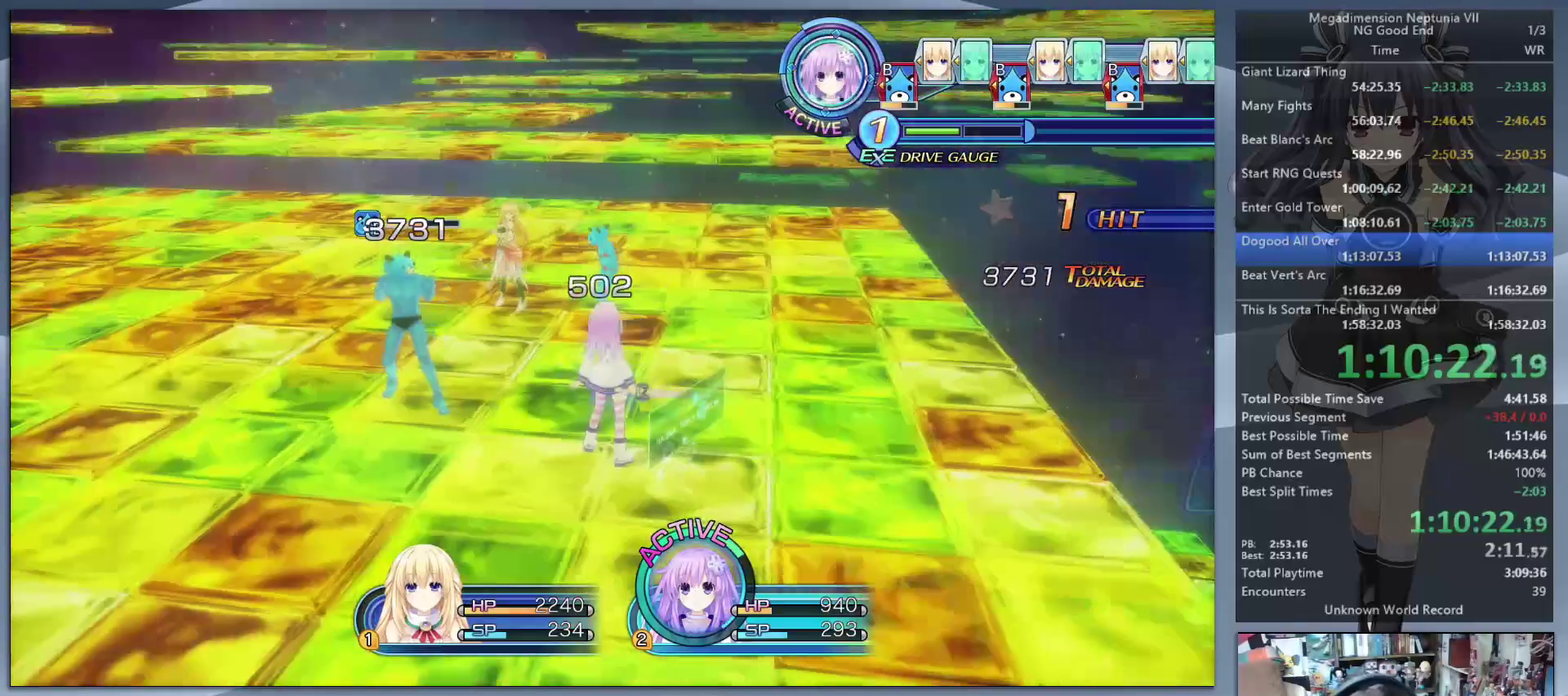
Gameplay with a controller (PlayStation layout); each line is a JSON object with the inputs held at the frame after it. "events" lists button and stick changes between this image and that frame as [ms after this image, input, new state], when the widget could be followed in between. Not read: L3 R3.
{"buttons": [], "left_stick": "left", "right_stick": "center", "events": [[33, "TRIANGLE", "down"], [67, "L2", "up"], [133, "TRIANGLE", "up"], [200, "CROSS", "down"], [267, "CROSS", "up"], [333, "CROSS", "down"], [400, "left_stick", "left"], [433, "CROSS", "up"]]}
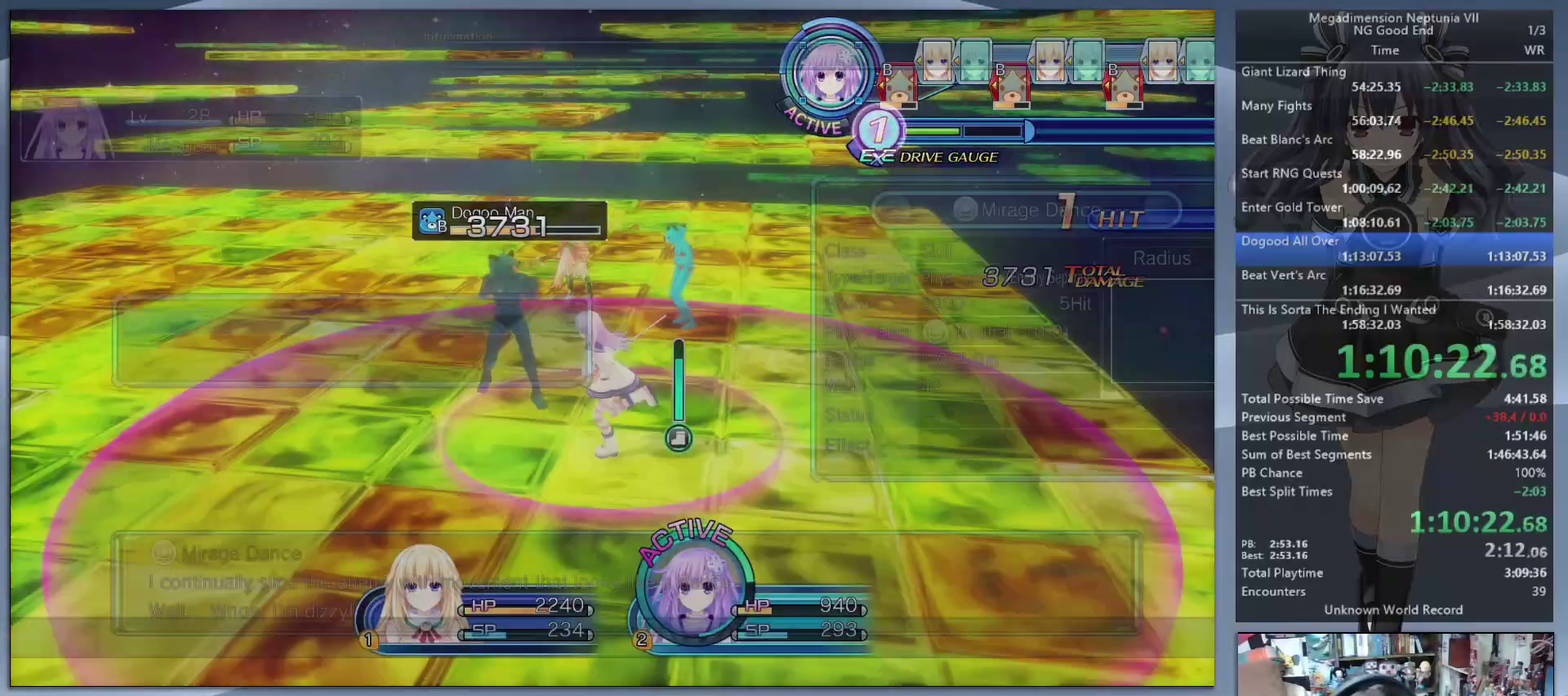
{"buttons": ["CROSS", "L2"], "left_stick": "center", "right_stick": "center", "events": [[267, "left_stick", "up-left"], [333, "L2", "down"], [333, "left_stick", "down-right"], [400, "left_stick", "up"], [433, "CROSS", "down"], [500, "left_stick", "center"]]}
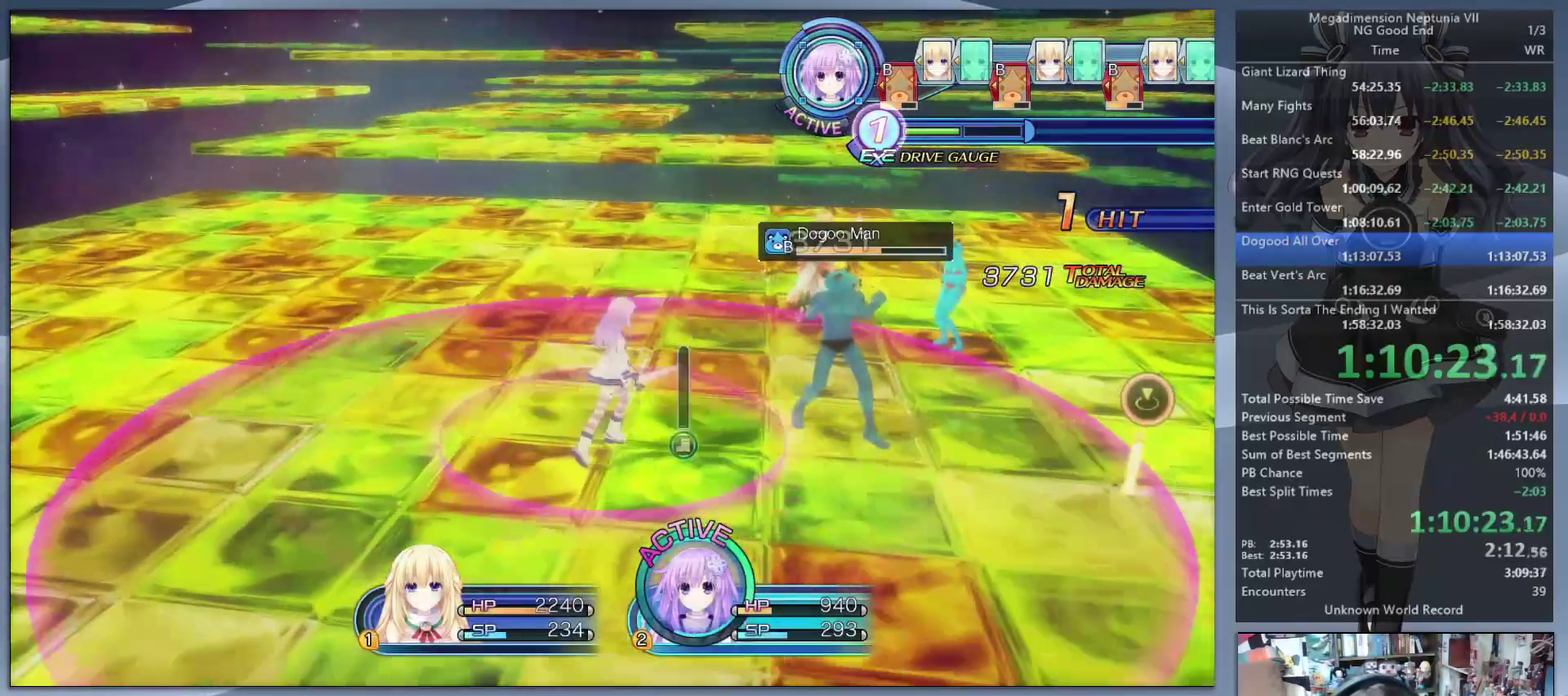
{"buttons": [], "left_stick": "center", "right_stick": "center", "events": [[33, "CROSS", "up"], [100, "CROSS", "down"], [233, "CROSS", "up"], [500, "L2", "up"]]}
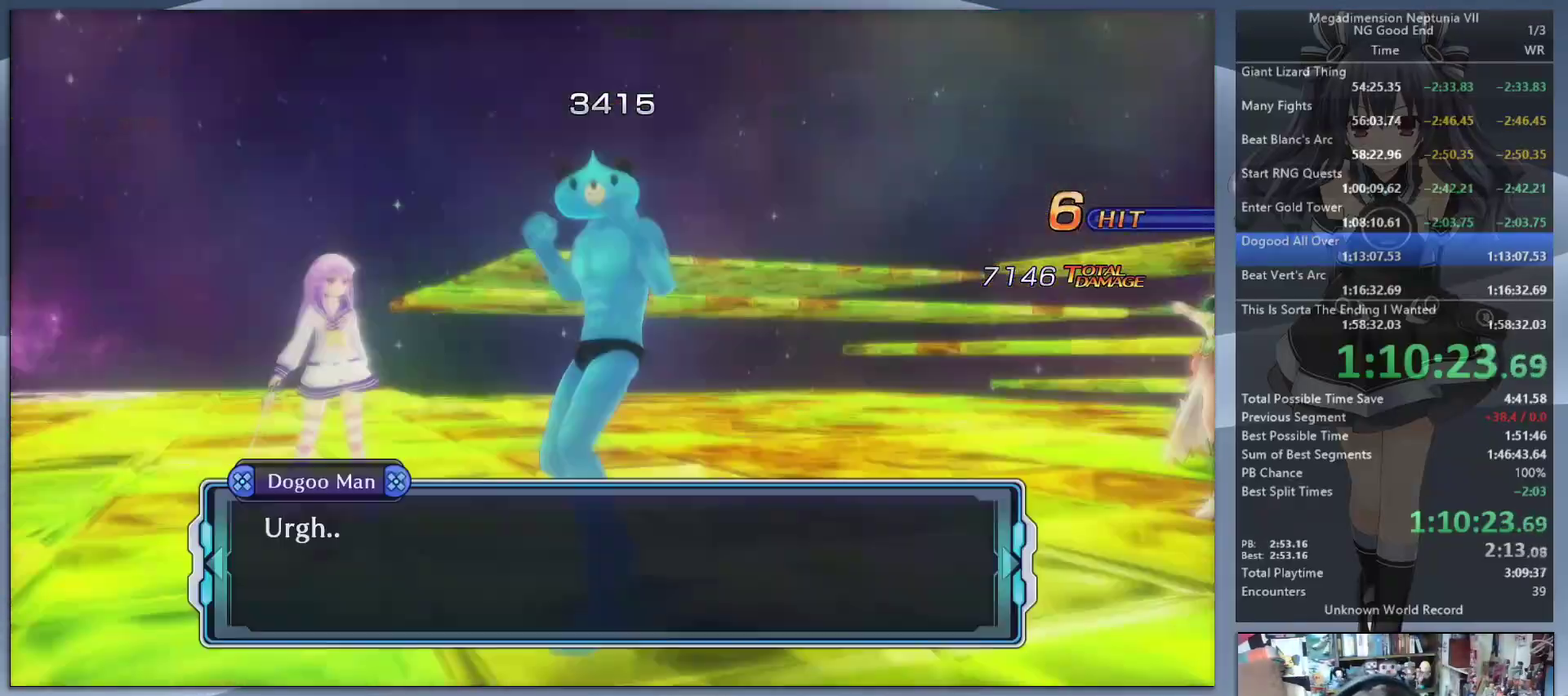
{"buttons": ["L2"], "left_stick": "center", "right_stick": "center", "events": [[67, "L2", "down"], [133, "DPAD_UP", "down"], [200, "CROSS", "down"], [267, "DPAD_UP", "up"], [333, "CROSS", "up"]]}
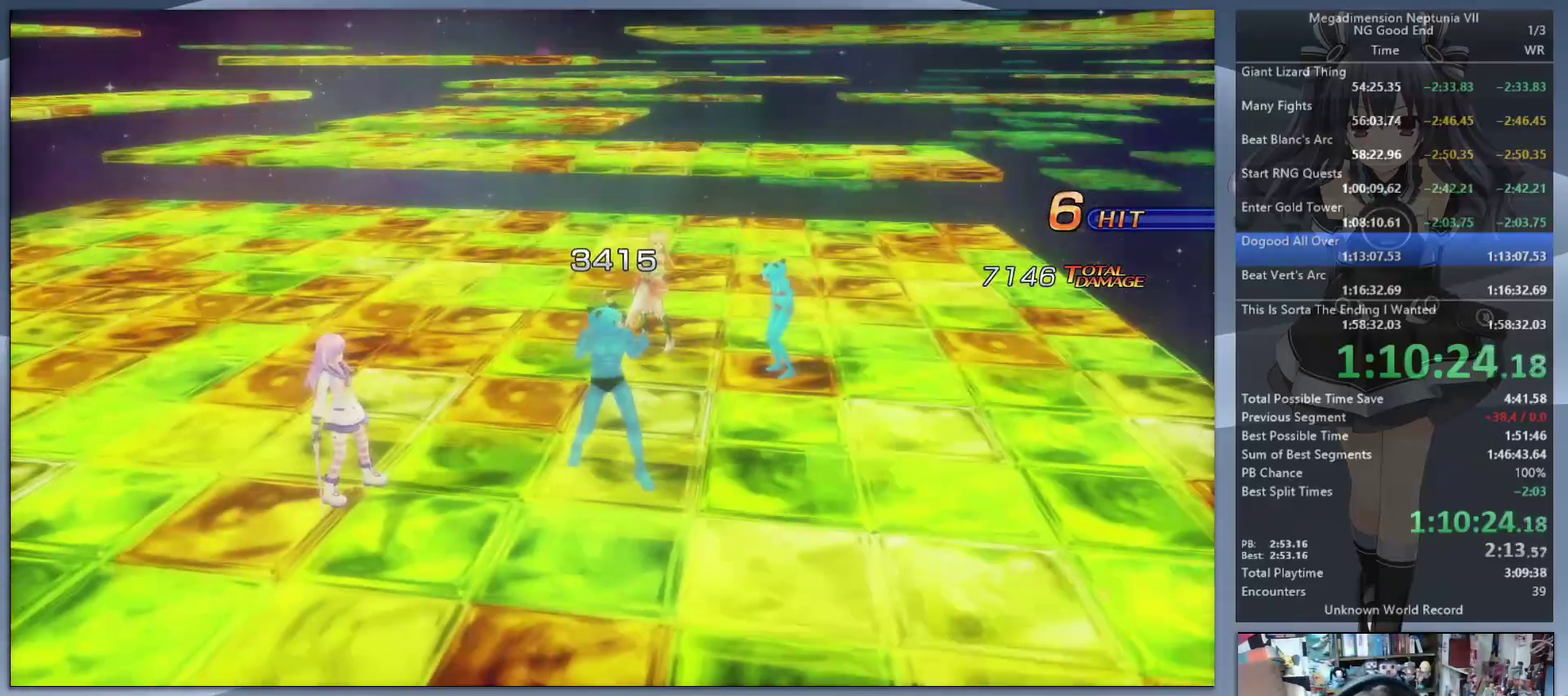
{"buttons": ["L2"], "left_stick": "center", "right_stick": "center", "events": []}
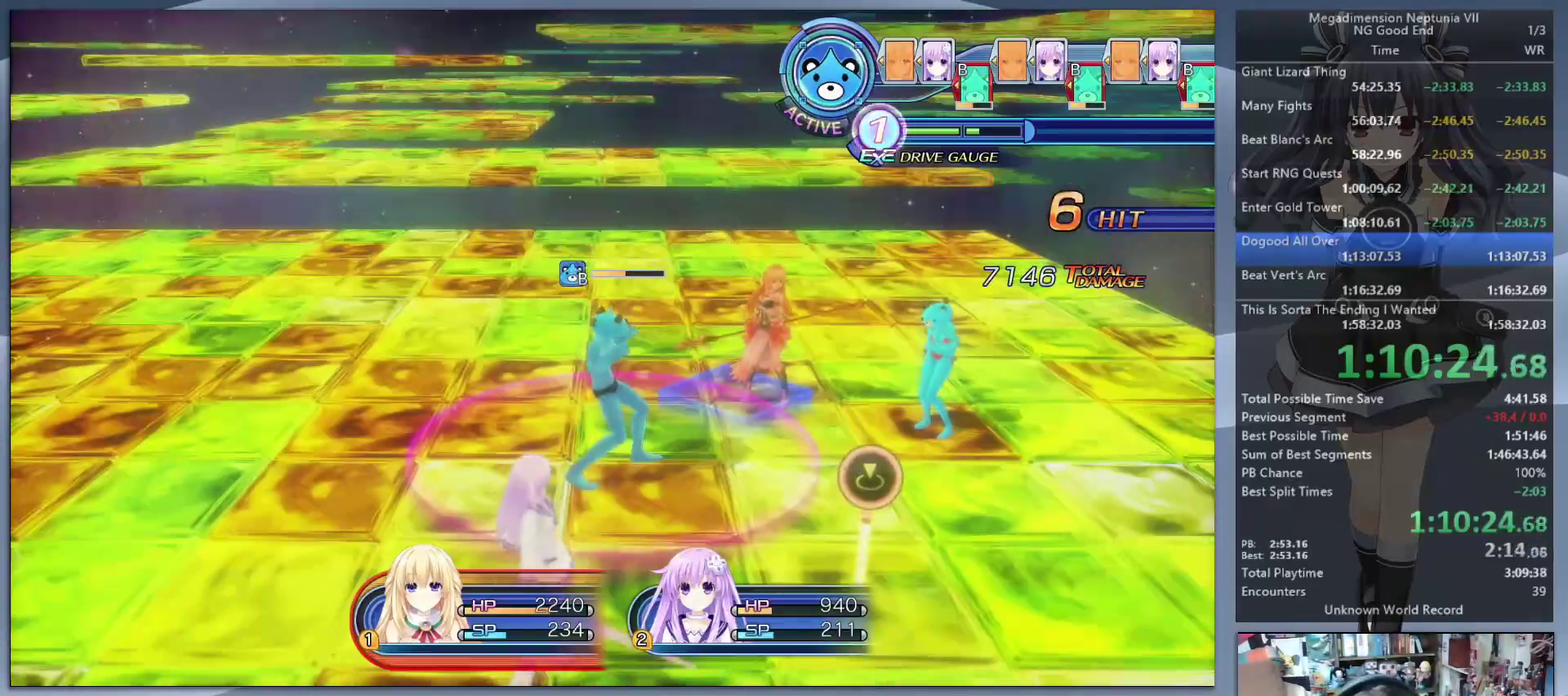
{"buttons": ["TRIANGLE"], "left_stick": "center", "right_stick": "center", "events": [[467, "L2", "up"], [467, "TRIANGLE", "down"]]}
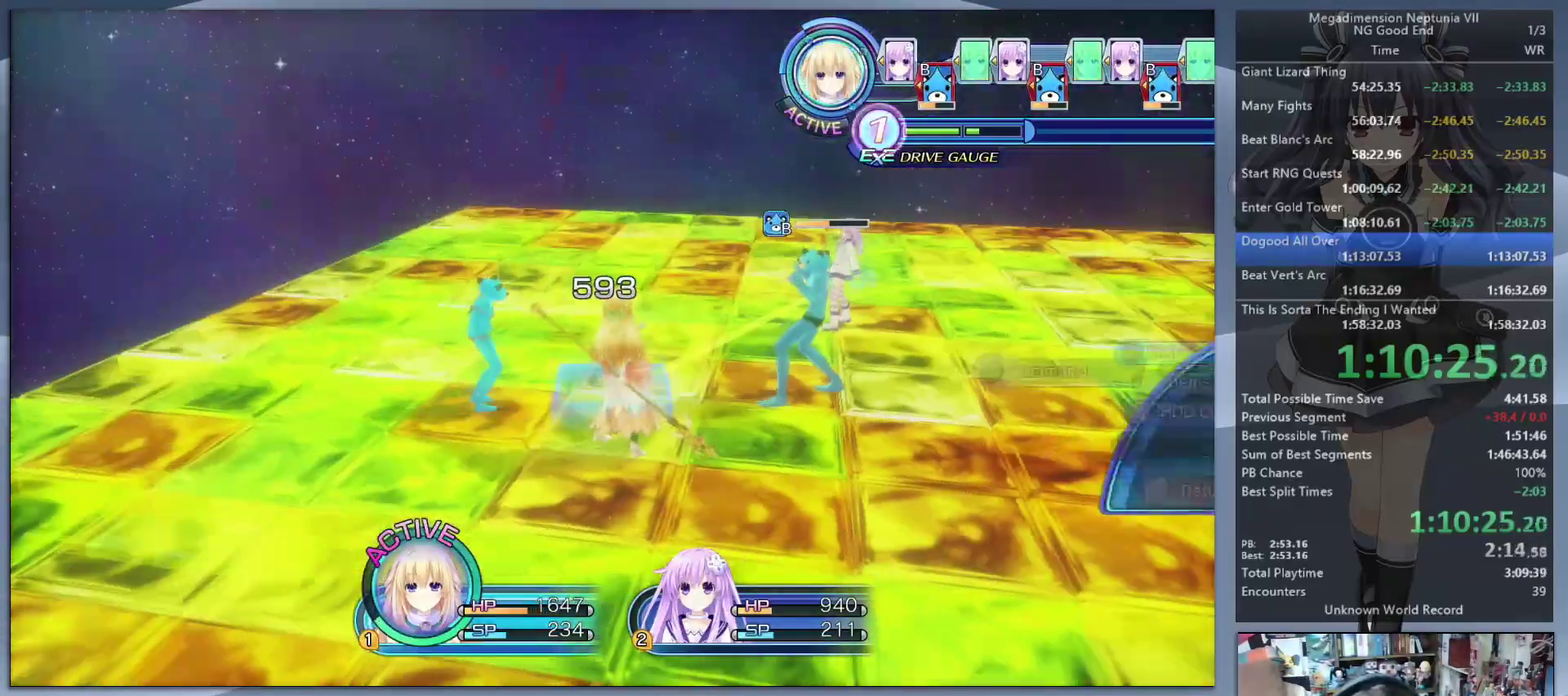
{"buttons": [], "left_stick": "down-right", "right_stick": "center", "events": [[33, "TRIANGLE", "up"], [100, "CROSS", "down"], [333, "CROSS", "up"], [333, "left_stick", "down-right"]]}
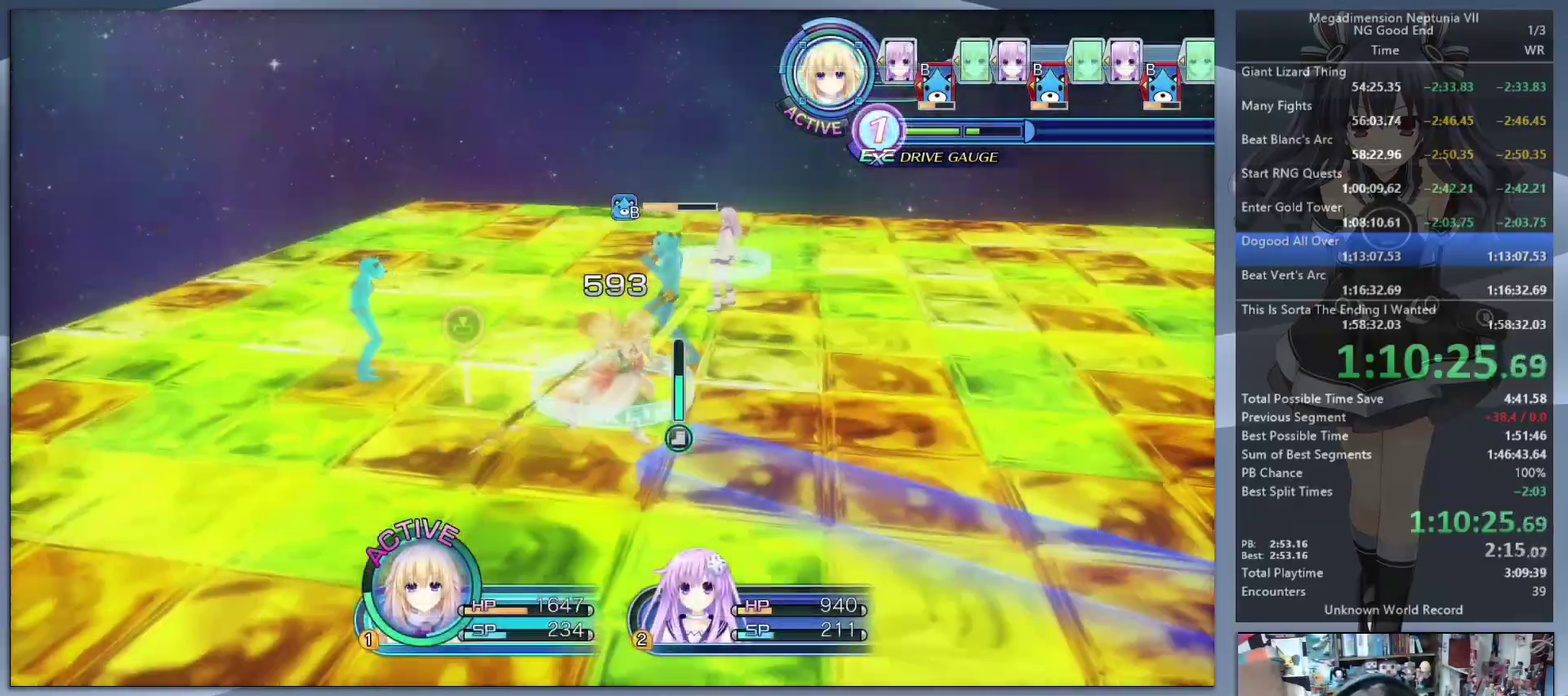
{"buttons": ["L2"], "left_stick": "center", "right_stick": "center", "events": [[100, "L1", "down"], [100, "L2", "down"], [100, "left_stick", "up"], [167, "CROSS", "down"], [167, "L1", "up"], [200, "left_stick", "center"], [267, "CROSS", "up"]]}